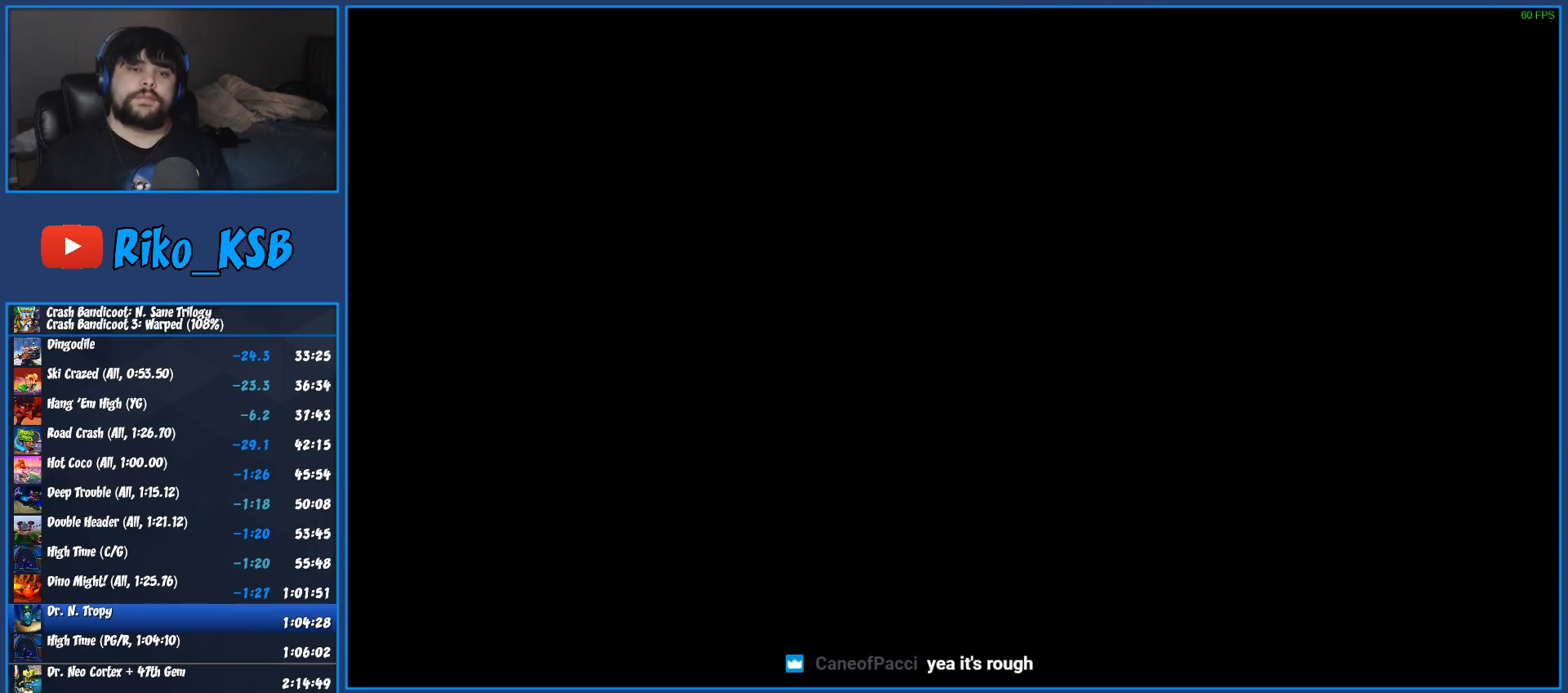
Gameplay with a controller (PlayStation layout); each line is a JSON object with the inputs held at the frame after it. "events" lists button and stick changes between this image and that frame as [ms after this image, input, new state], when the widget could be followed in between.
{"buttons": ["TRIANGLE"], "left_stick": "center", "right_stick": "center", "events": [[83, "TRIANGLE", "down"], [183, "TRIANGLE", "up"], [267, "TRIANGLE", "down"], [367, "TRIANGLE", "up"], [450, "TRIANGLE", "down"]]}
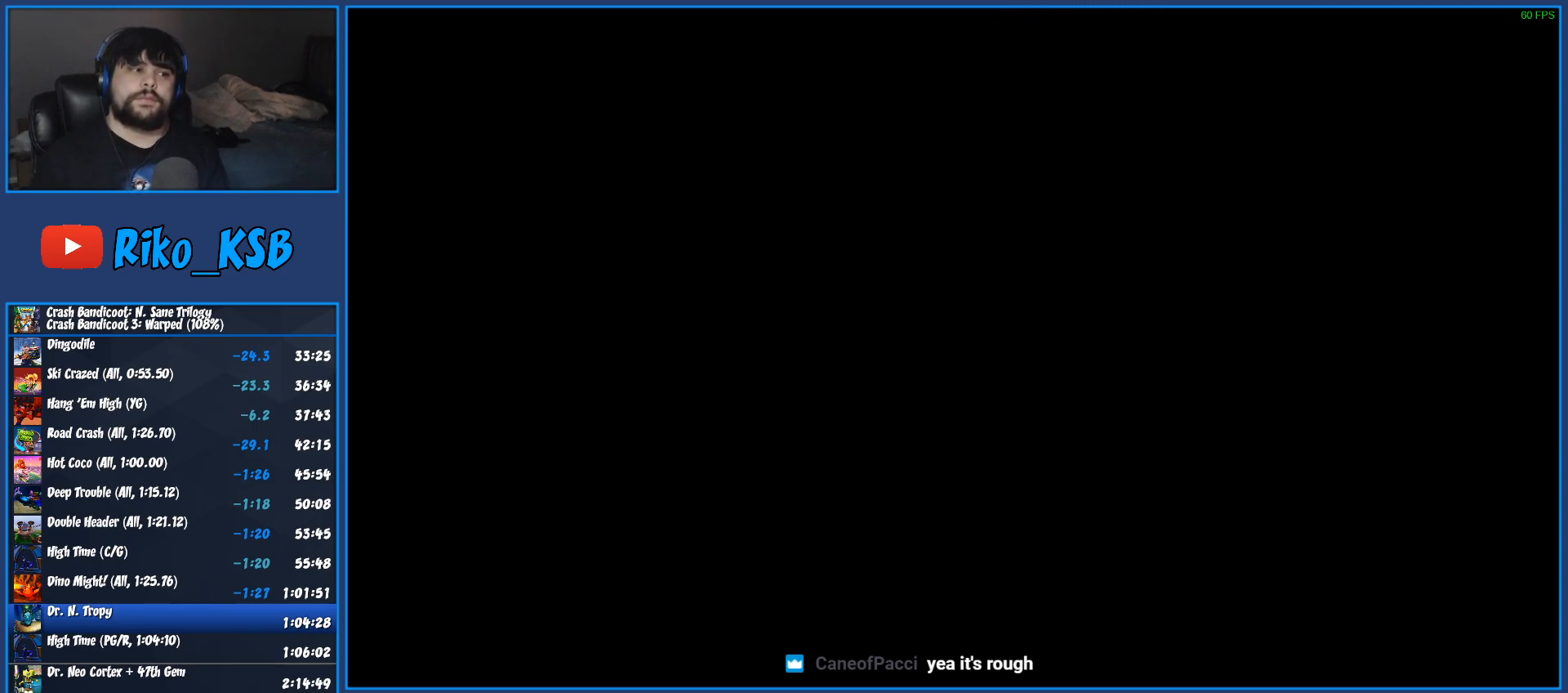
{"buttons": [], "left_stick": "up-right", "right_stick": "center", "events": [[67, "TRIANGLE", "up"], [150, "TRIANGLE", "down"], [167, "left_stick", "up-right"], [250, "TRIANGLE", "up"], [333, "TRIANGLE", "down"], [450, "TRIANGLE", "up"]]}
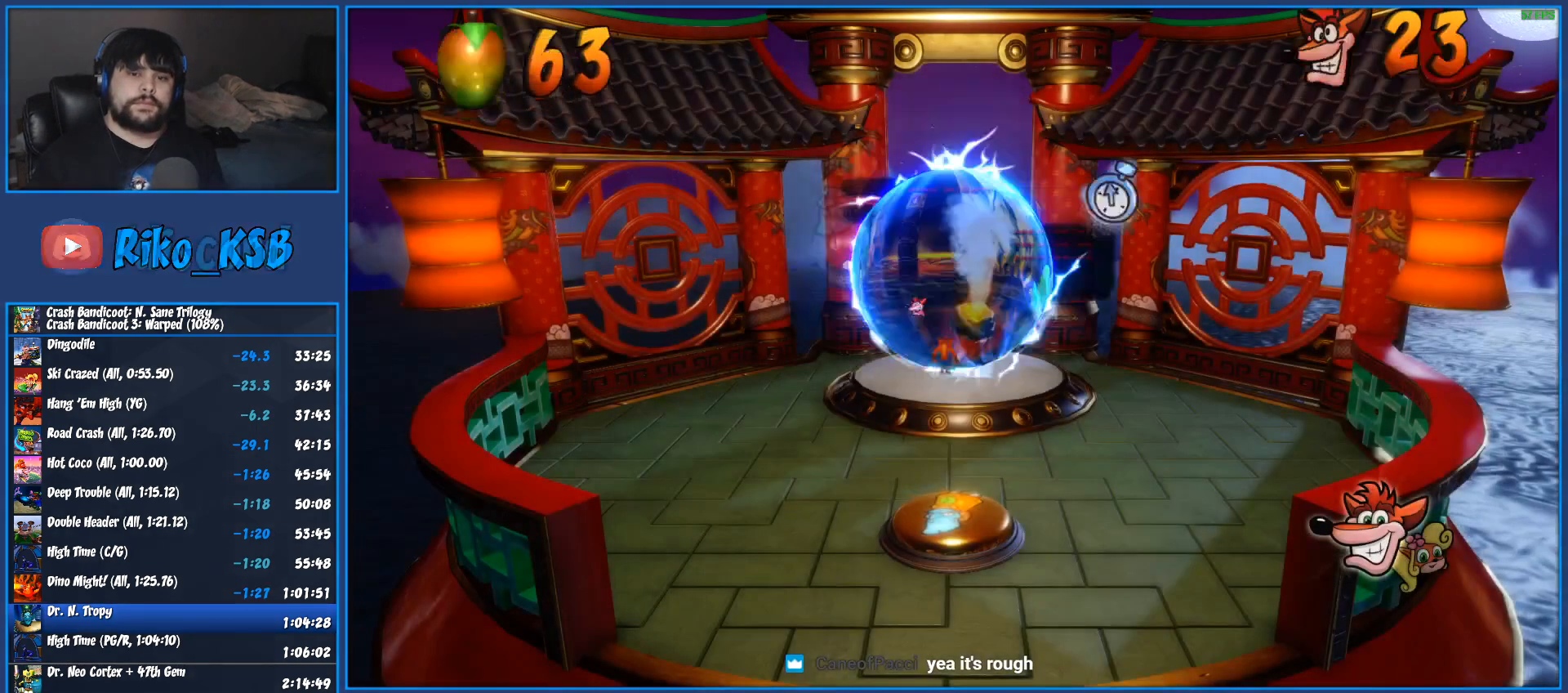
{"buttons": [], "left_stick": "up", "right_stick": "center", "events": [[33, "TRIANGLE", "down"], [150, "TRIANGLE", "up"], [217, "TRIANGLE", "down"], [217, "left_stick", "up"], [333, "TRIANGLE", "up"], [400, "TRIANGLE", "down"], [500, "TRIANGLE", "up"]]}
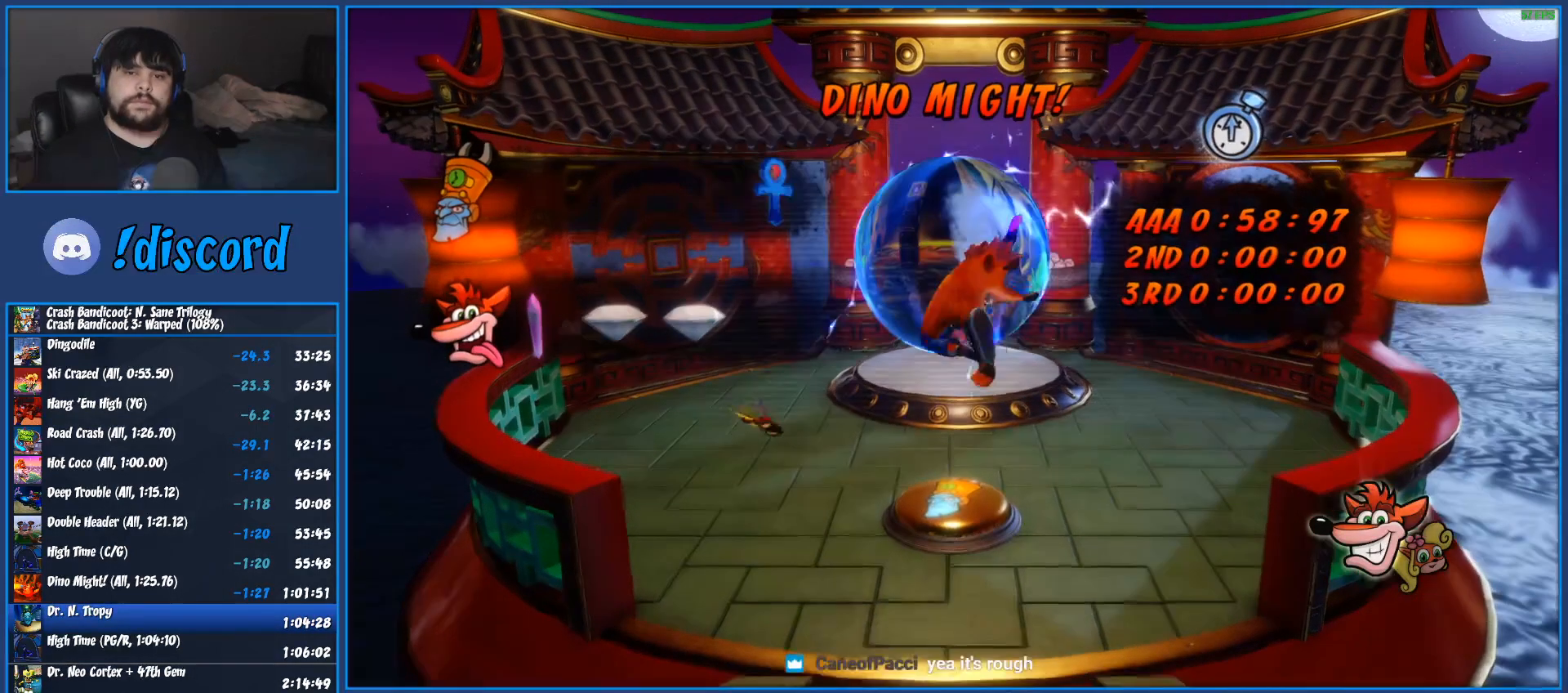
{"buttons": ["TRIANGLE"], "left_stick": "up", "right_stick": "center", "events": [[83, "TRIANGLE", "down"], [200, "TRIANGLE", "up"], [267, "TRIANGLE", "down"], [383, "TRIANGLE", "up"], [450, "TRIANGLE", "down"]]}
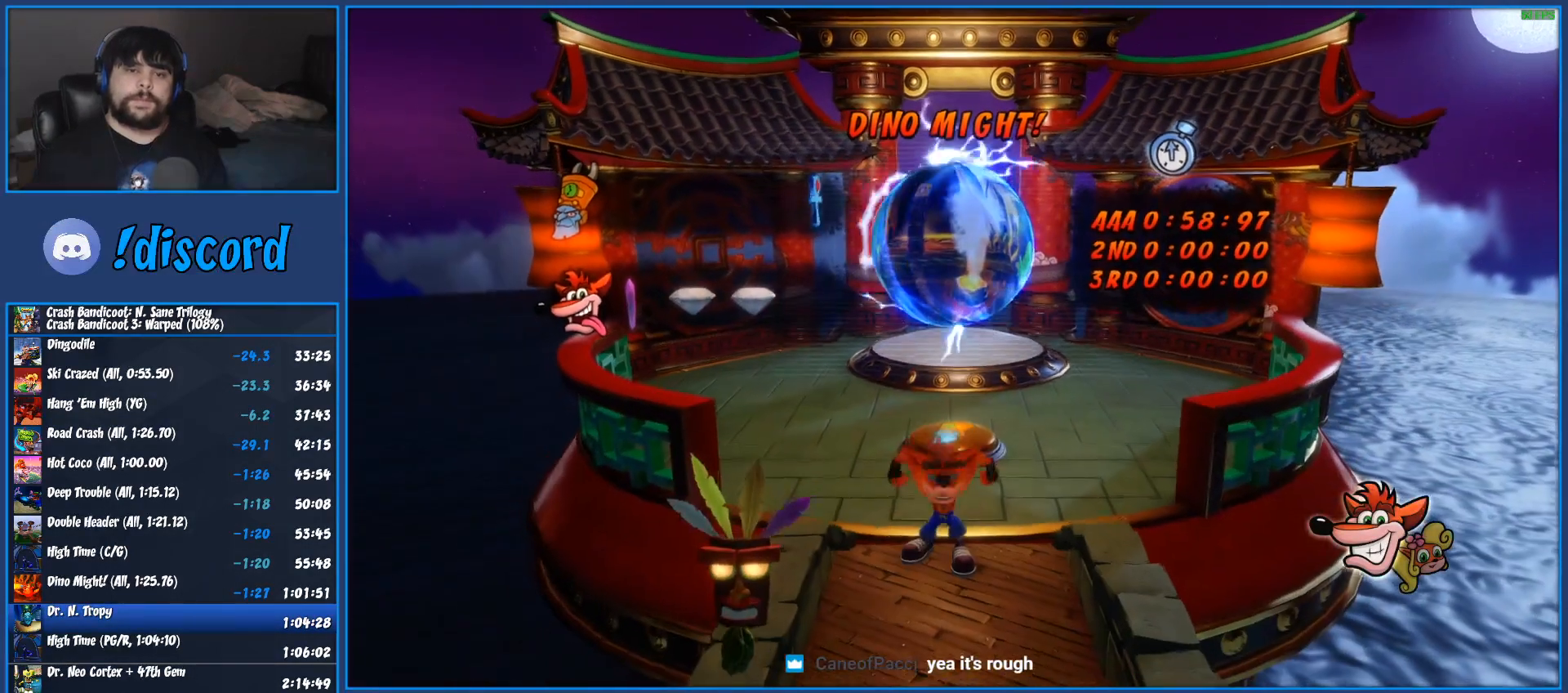
{"buttons": ["TRIANGLE"], "left_stick": "up", "right_stick": "center", "events": [[50, "TRIANGLE", "up"], [133, "TRIANGLE", "down"], [233, "TRIANGLE", "up"], [317, "TRIANGLE", "down"], [417, "TRIANGLE", "up"], [467, "TRIANGLE", "down"]]}
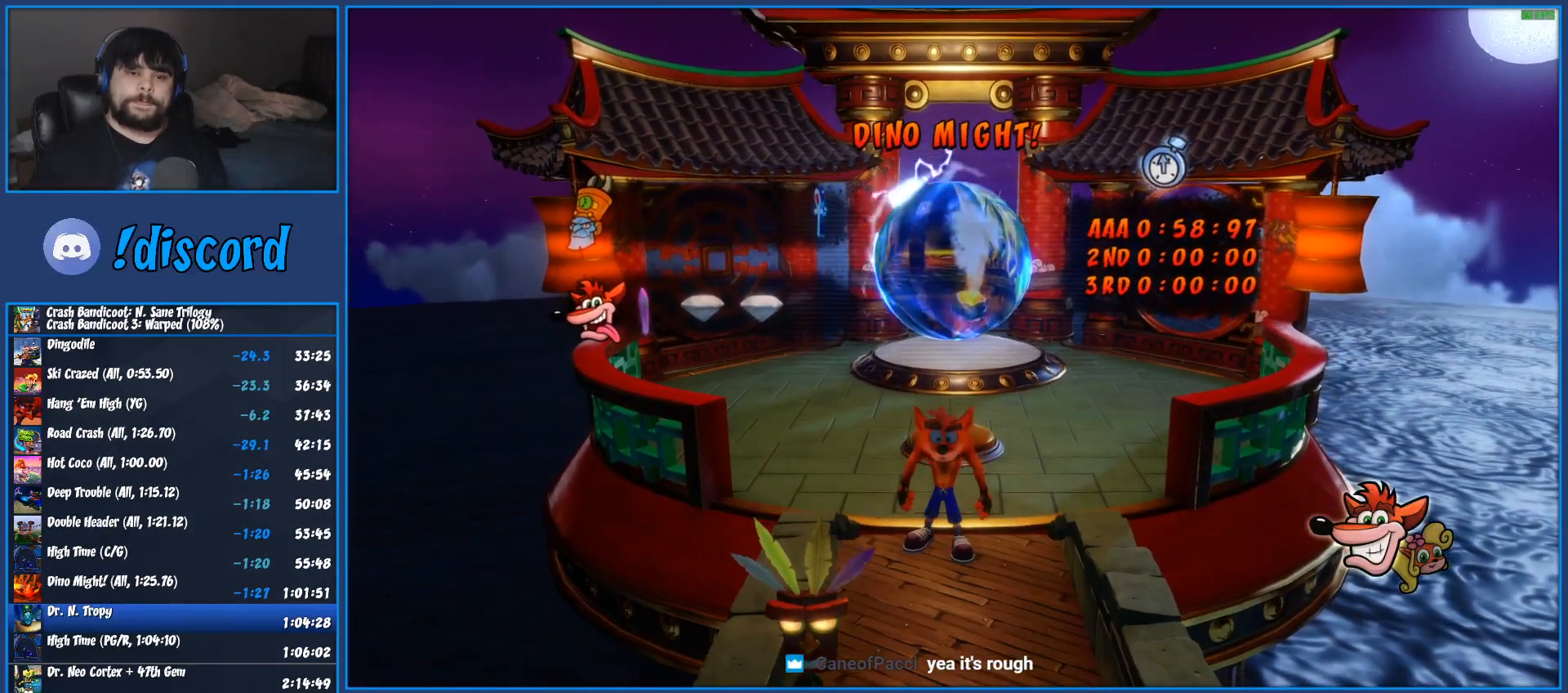
{"buttons": ["TRIANGLE"], "left_stick": "up", "right_stick": "center", "events": [[67, "TRIANGLE", "up"], [133, "TRIANGLE", "down"], [250, "TRIANGLE", "up"], [317, "TRIANGLE", "down"], [433, "TRIANGLE", "up"], [500, "TRIANGLE", "down"]]}
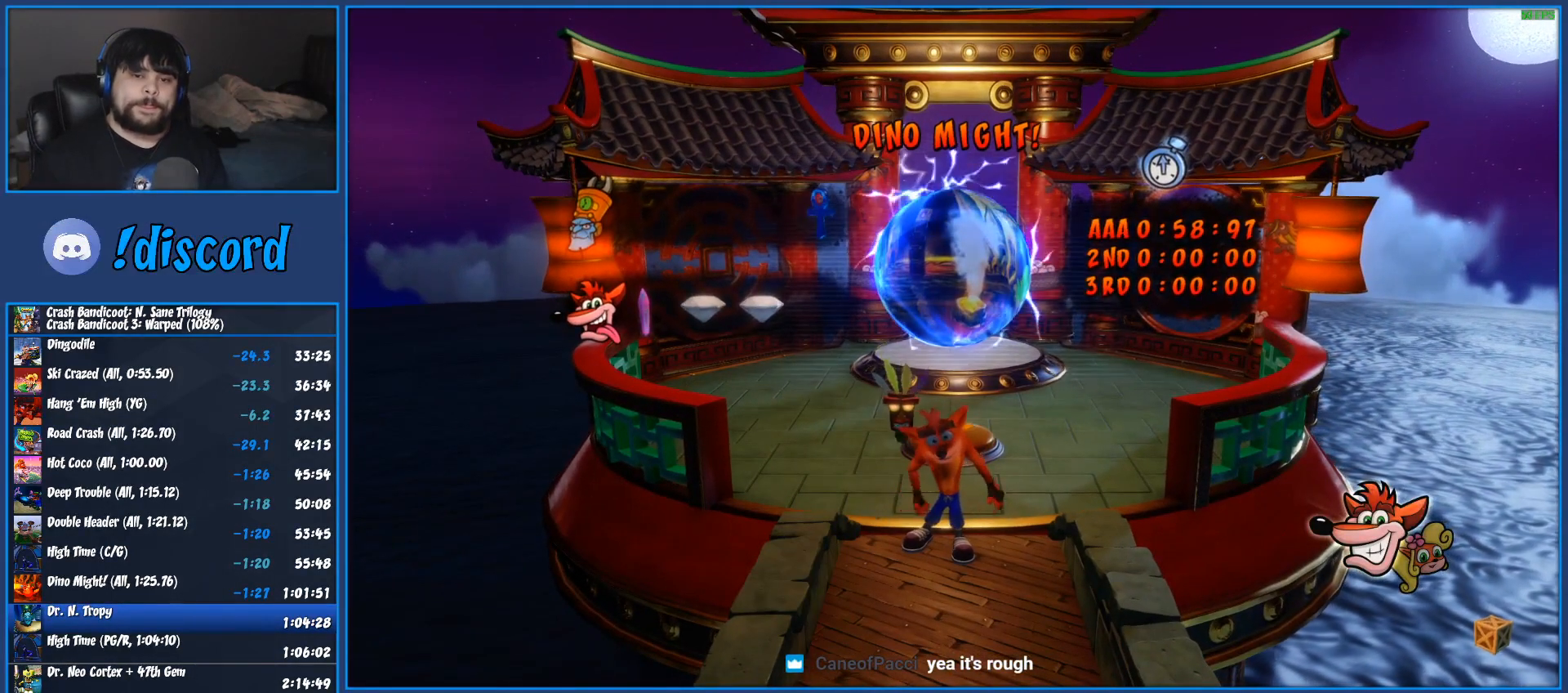
{"buttons": [], "left_stick": "up", "right_stick": "center", "events": [[117, "TRIANGLE", "up"], [183, "TRIANGLE", "down"], [300, "TRIANGLE", "up"], [350, "TRIANGLE", "down"], [483, "TRIANGLE", "up"]]}
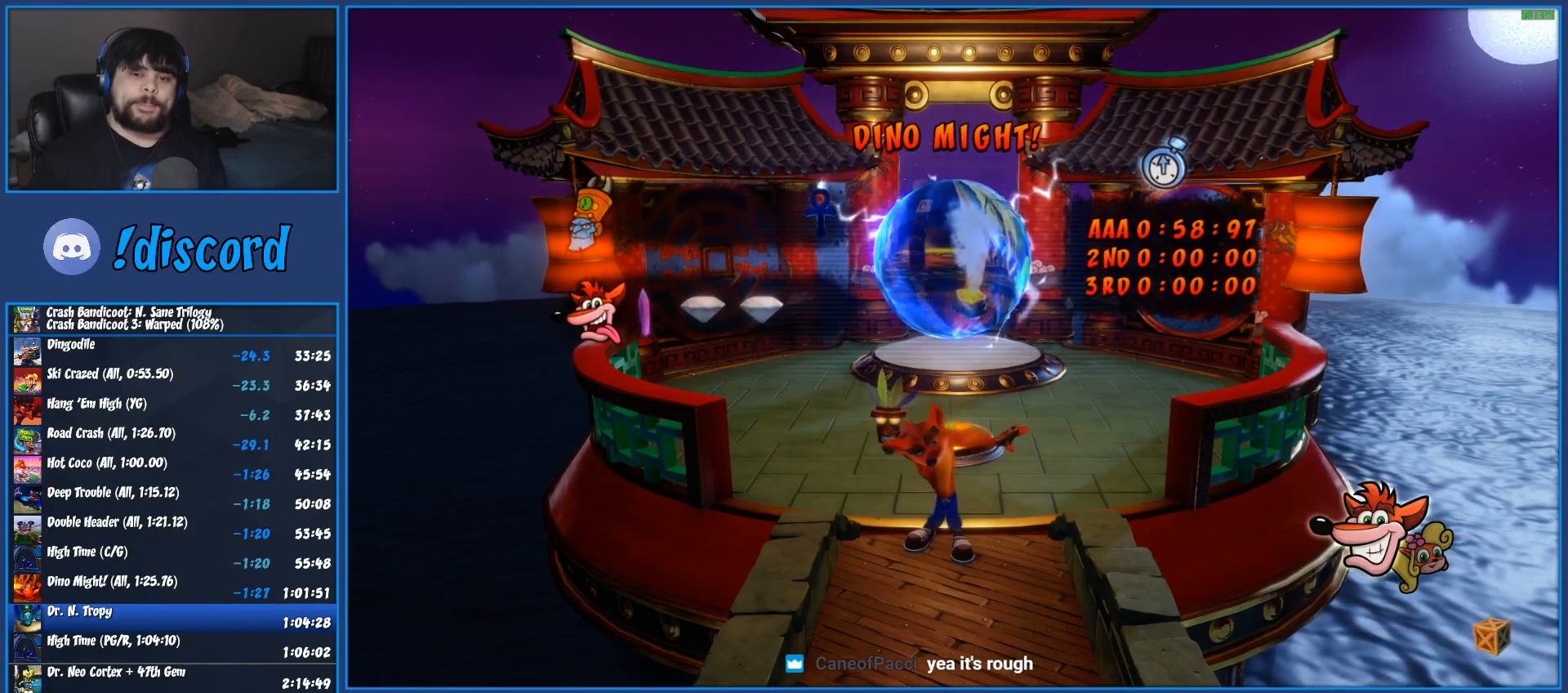
{"buttons": ["TRIANGLE"], "left_stick": "up", "right_stick": "center", "events": [[50, "TRIANGLE", "down"], [167, "TRIANGLE", "up"], [250, "TRIANGLE", "down"], [367, "TRIANGLE", "up"], [450, "TRIANGLE", "down"]]}
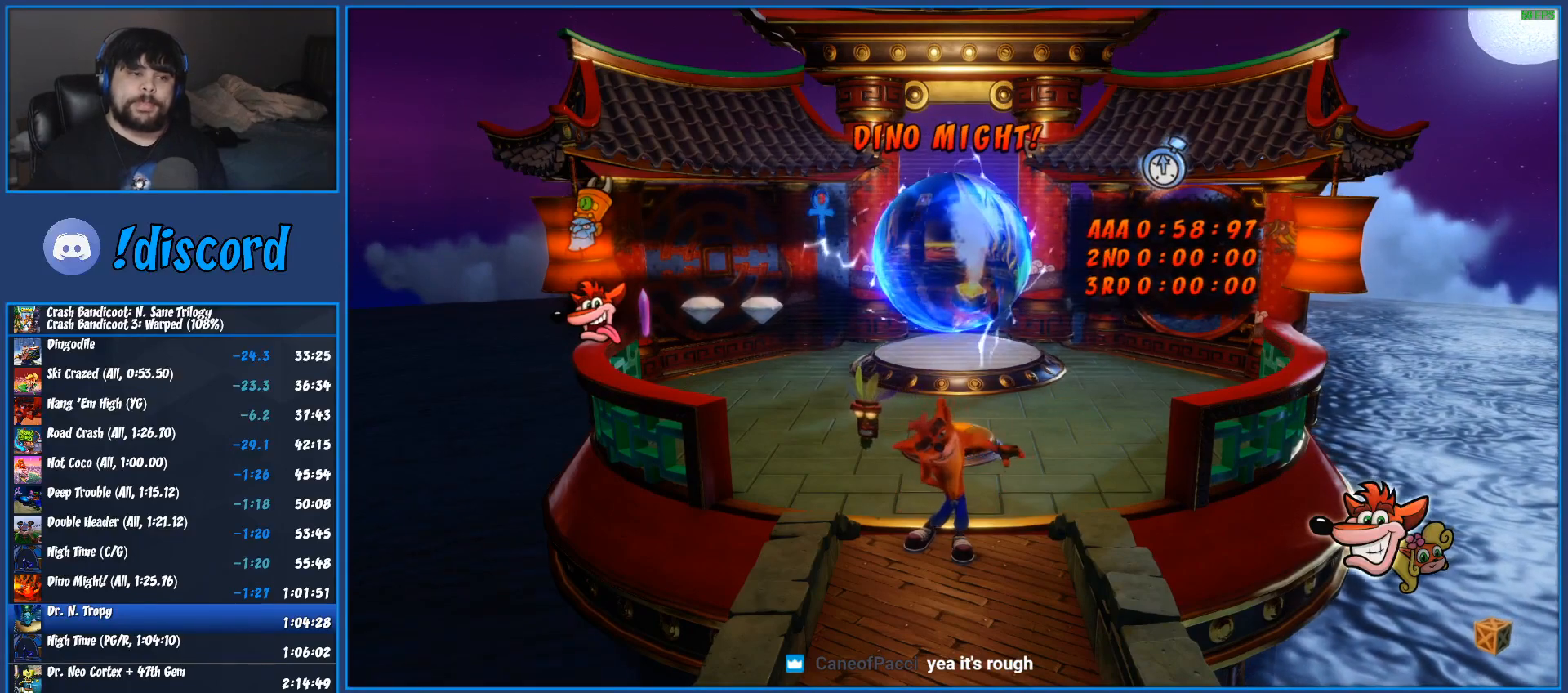
{"buttons": ["TRIANGLE"], "left_stick": "up", "right_stick": "center", "events": [[50, "TRIANGLE", "up"], [150, "TRIANGLE", "down"], [267, "TRIANGLE", "up"], [317, "TRIANGLE", "down"], [433, "TRIANGLE", "up"], [500, "TRIANGLE", "down"]]}
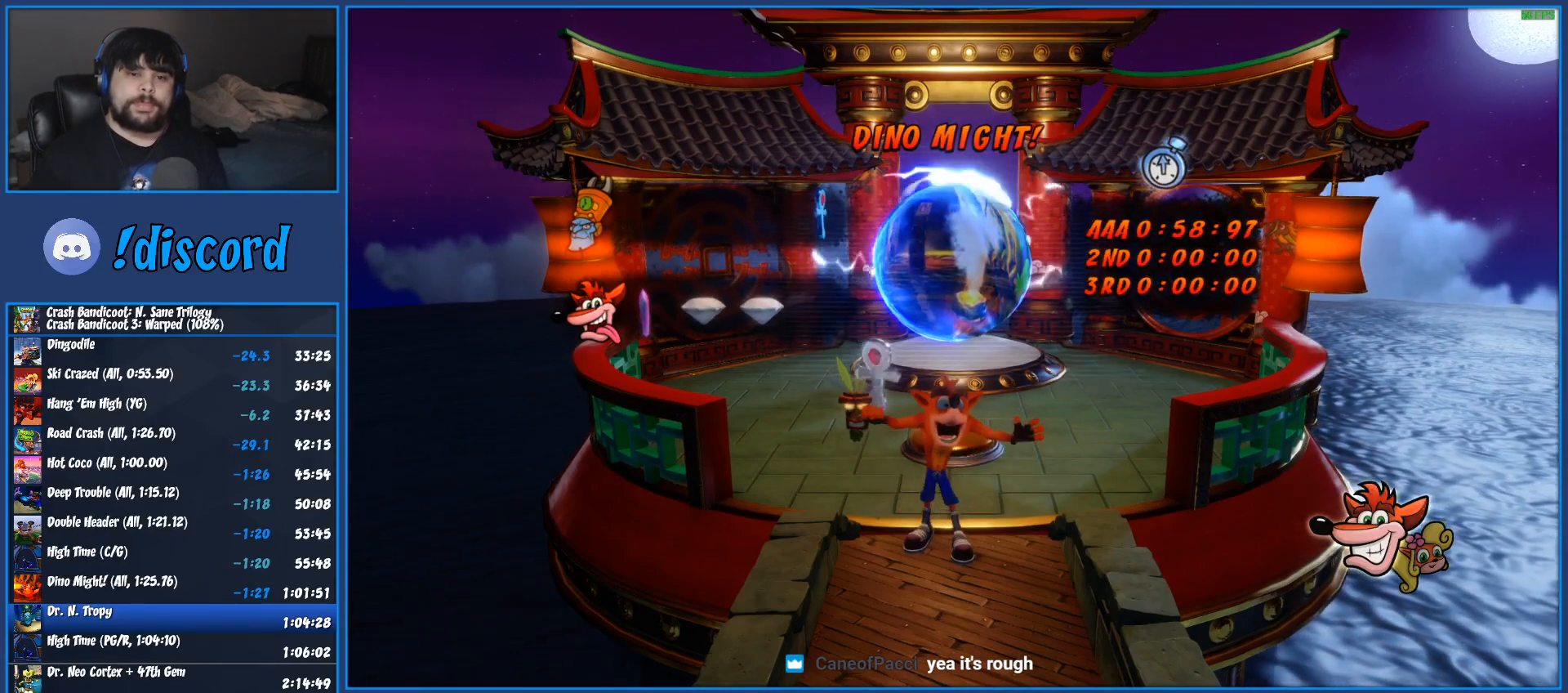
{"buttons": [], "left_stick": "up", "right_stick": "center", "events": [[117, "TRIANGLE", "up"], [200, "TRIANGLE", "down"], [317, "TRIANGLE", "up"], [383, "TRIANGLE", "down"], [500, "TRIANGLE", "up"]]}
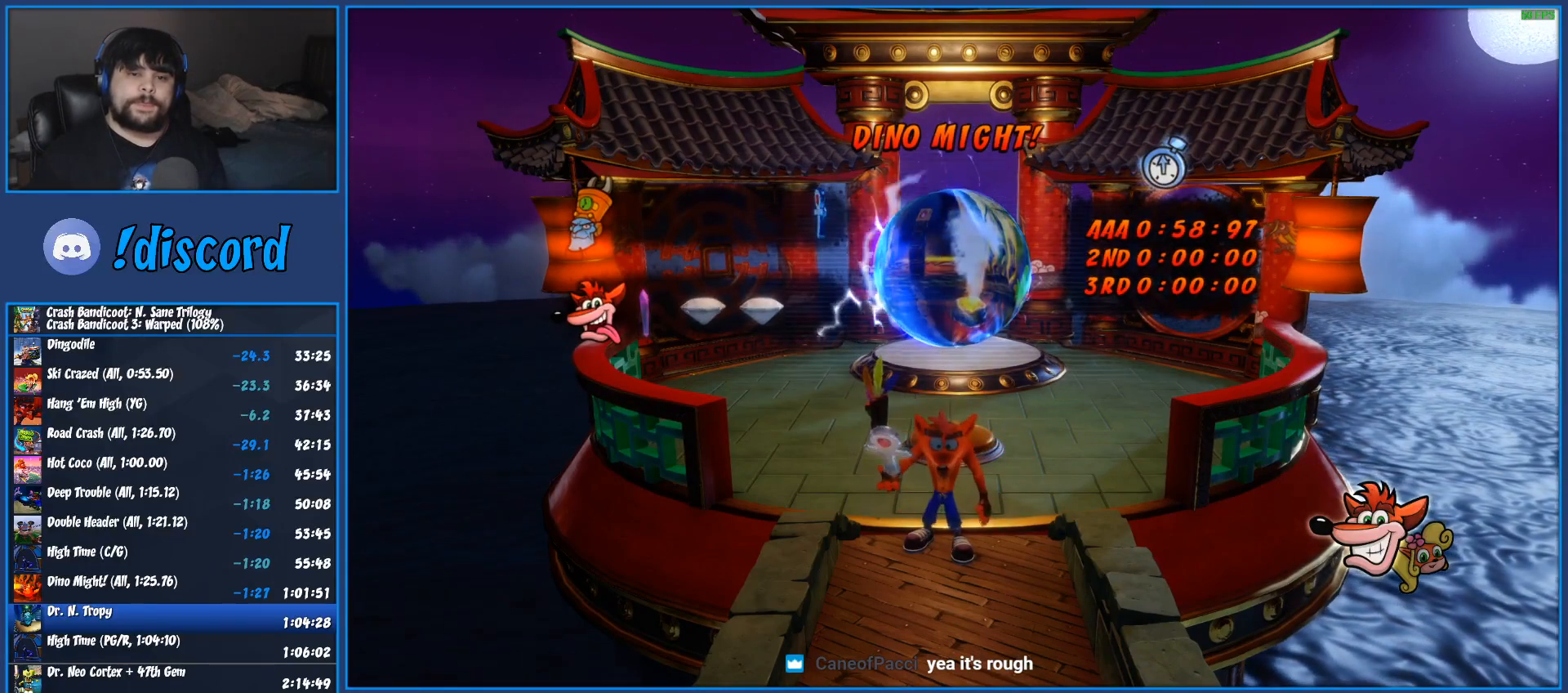
{"buttons": [], "left_stick": "up", "right_stick": "center", "events": [[83, "TRIANGLE", "down"], [167, "TRIANGLE", "up"], [233, "TRIANGLE", "down"], [333, "TRIANGLE", "up"], [400, "TRIANGLE", "down"], [500, "TRIANGLE", "up"]]}
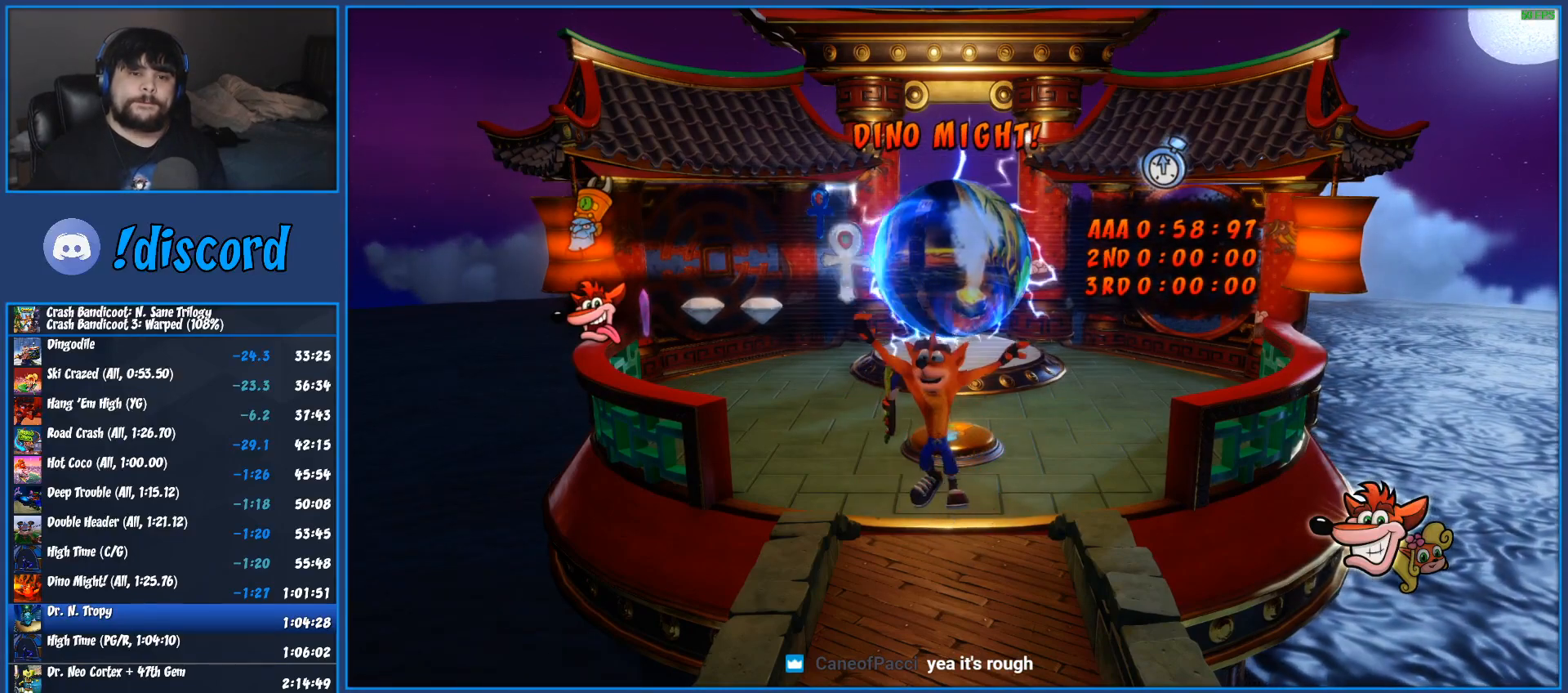
{"buttons": [], "left_stick": "up", "right_stick": "center", "events": [[67, "TRIANGLE", "down"], [167, "TRIANGLE", "up"], [233, "TRIANGLE", "down"], [350, "TRIANGLE", "up"], [400, "TRIANGLE", "down"], [500, "TRIANGLE", "up"]]}
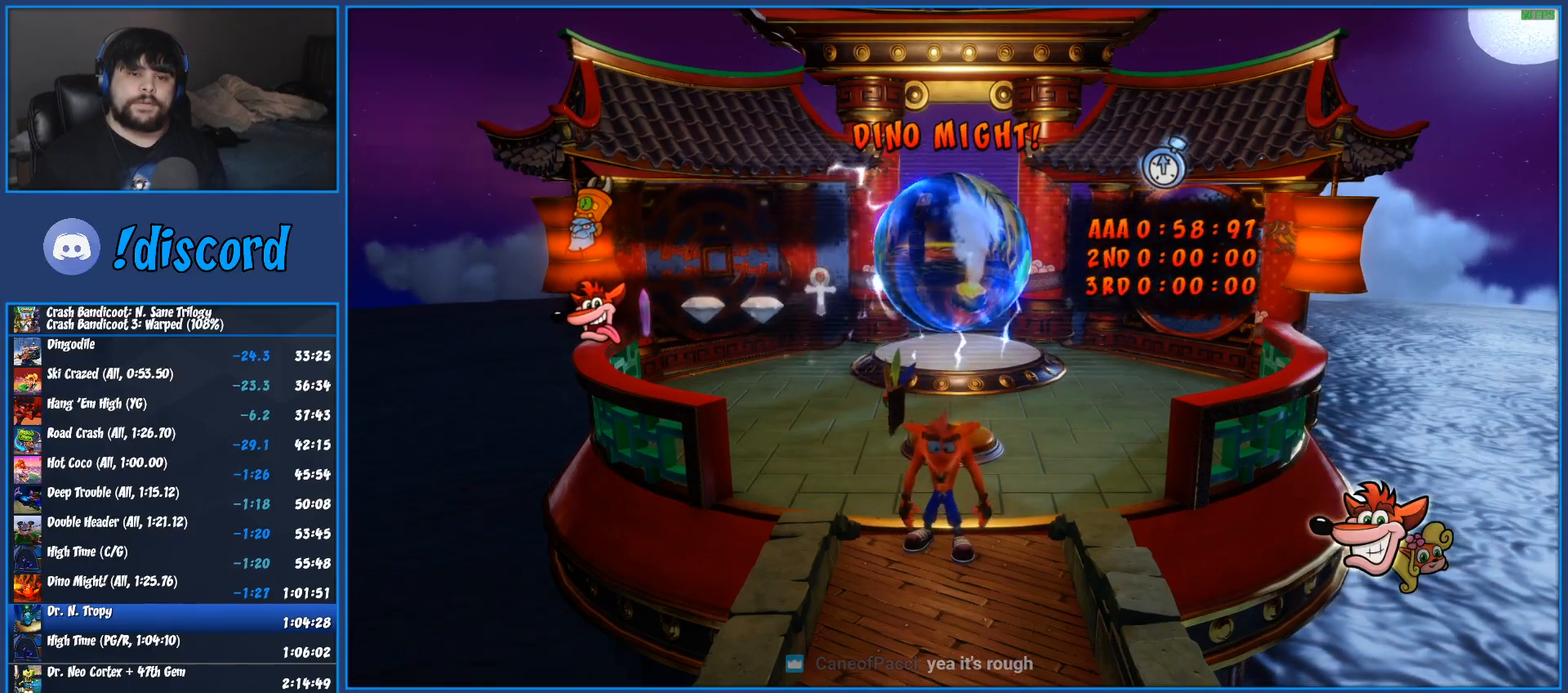
{"buttons": [], "left_stick": "up", "right_stick": "center", "events": [[67, "TRIANGLE", "down"], [183, "TRIANGLE", "up"], [233, "TRIANGLE", "down"], [333, "TRIANGLE", "up"], [400, "TRIANGLE", "down"], [500, "TRIANGLE", "up"]]}
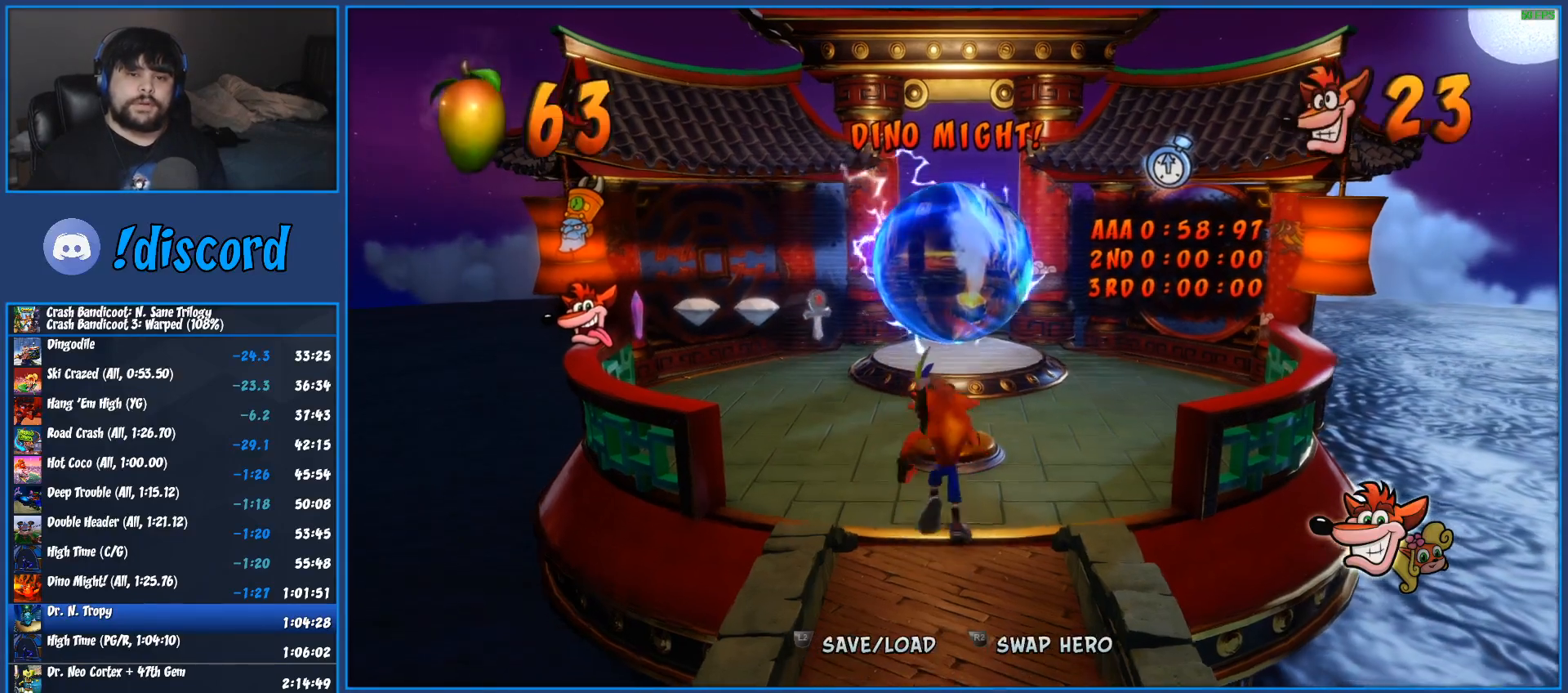
{"buttons": [], "left_stick": "up", "right_stick": "center", "events": [[67, "TRIANGLE", "down"], [167, "TRIANGLE", "up"], [250, "TRIANGLE", "down"], [333, "TRIANGLE", "up"], [383, "TRIANGLE", "down"], [500, "TRIANGLE", "up"]]}
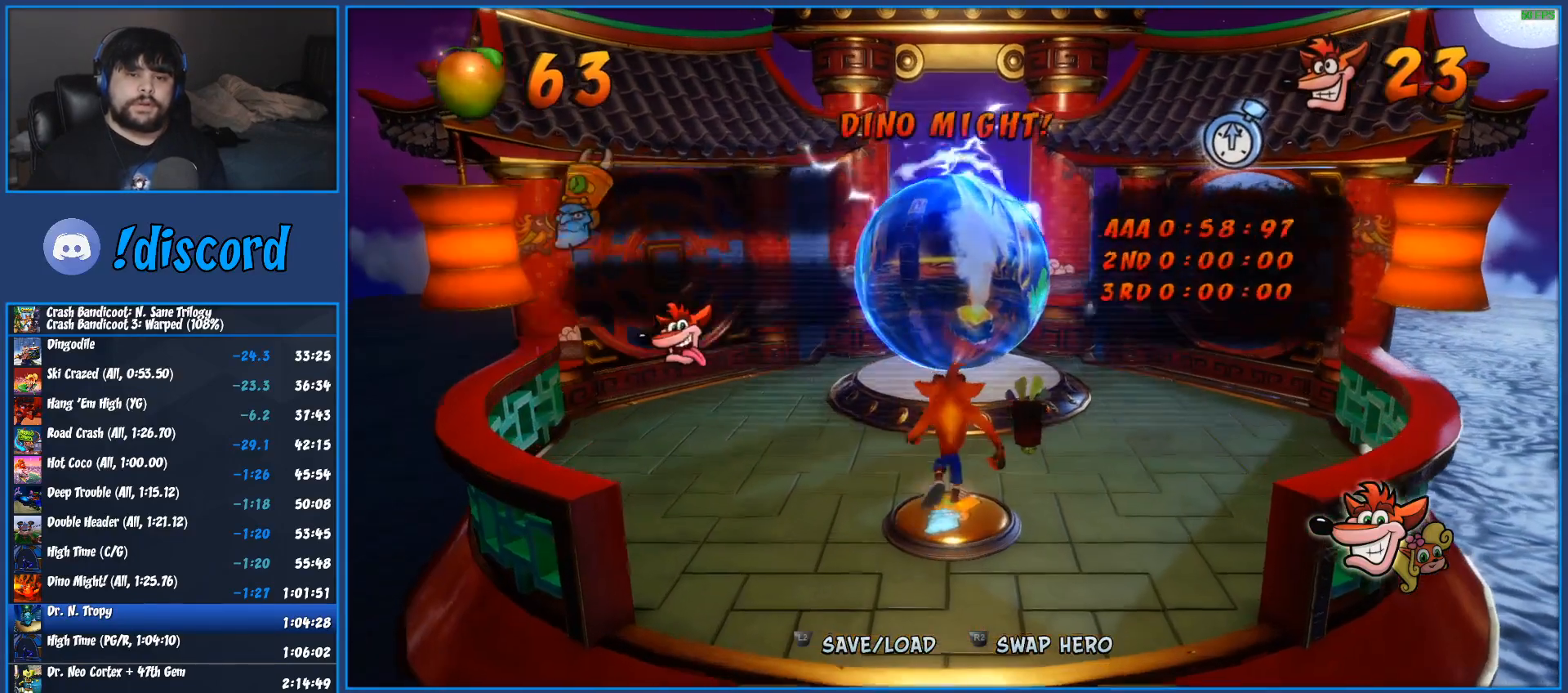
{"buttons": ["TRIANGLE"], "left_stick": "up", "right_stick": "center", "events": [[67, "TRIANGLE", "down"], [183, "TRIANGLE", "up"], [250, "TRIANGLE", "down"], [350, "TRIANGLE", "up"], [433, "TRIANGLE", "down"]]}
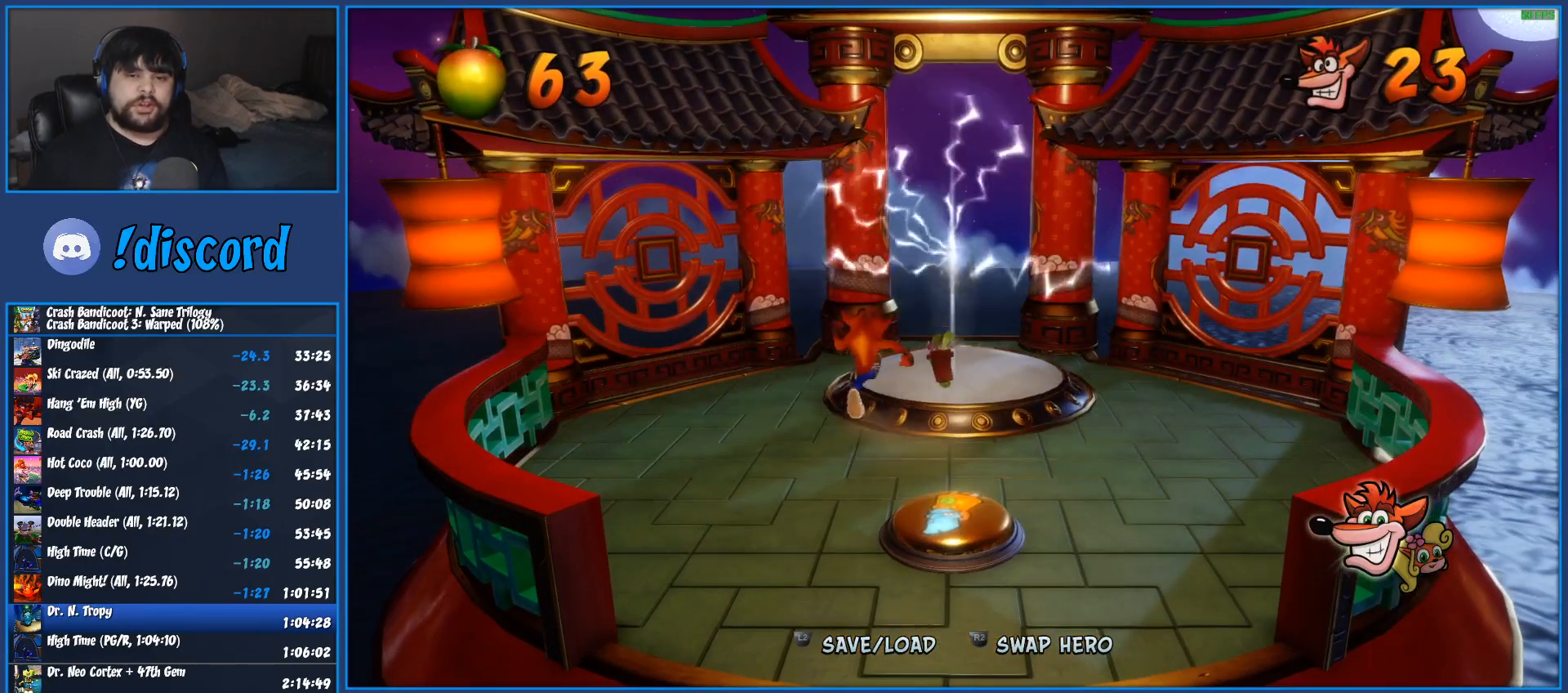
{"buttons": ["TRIANGLE"], "left_stick": "up-right", "right_stick": "center", "events": [[33, "TRIANGLE", "up"], [100, "TRIANGLE", "down"], [217, "TRIANGLE", "up"], [283, "TRIANGLE", "down"], [400, "TRIANGLE", "up"], [417, "left_stick", "up-right"], [483, "TRIANGLE", "down"]]}
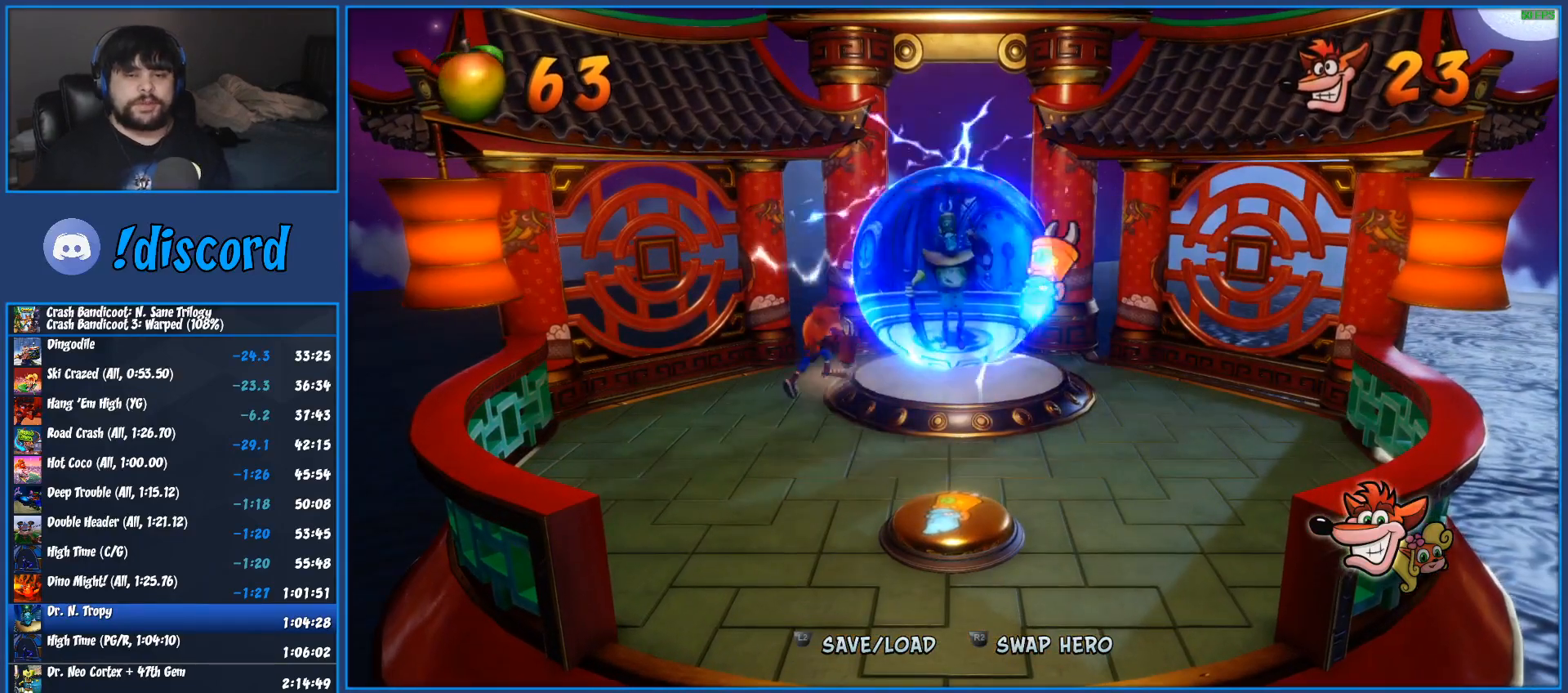
{"buttons": [], "left_stick": "up-right", "right_stick": "center", "events": [[83, "TRIANGLE", "up"], [167, "TRIANGLE", "down"], [283, "TRIANGLE", "up"], [350, "TRIANGLE", "down"], [467, "TRIANGLE", "up"]]}
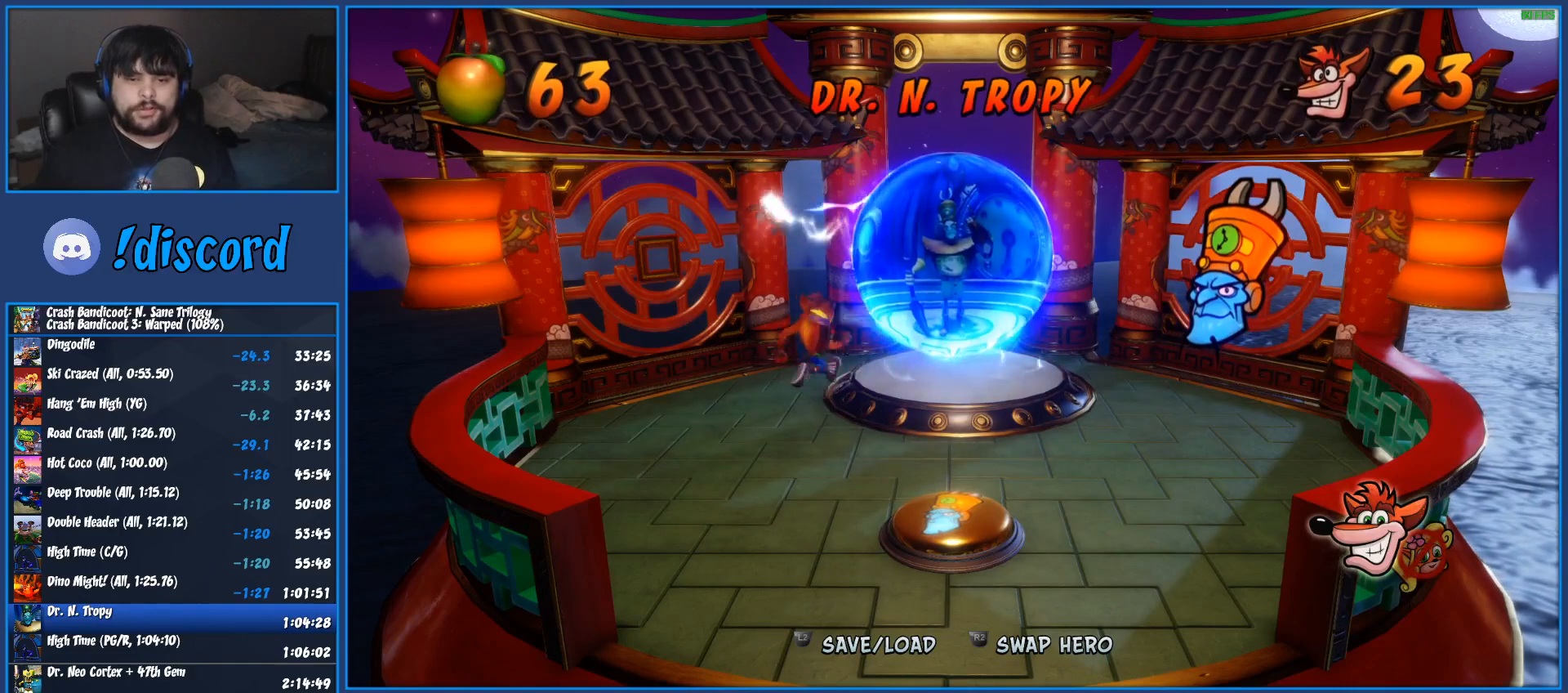
{"buttons": [], "left_stick": "up-right", "right_stick": "center", "events": [[33, "TRIANGLE", "down"], [150, "TRIANGLE", "up"], [217, "TRIANGLE", "down"], [300, "TRIANGLE", "up"], [383, "TRIANGLE", "down"], [483, "TRIANGLE", "up"]]}
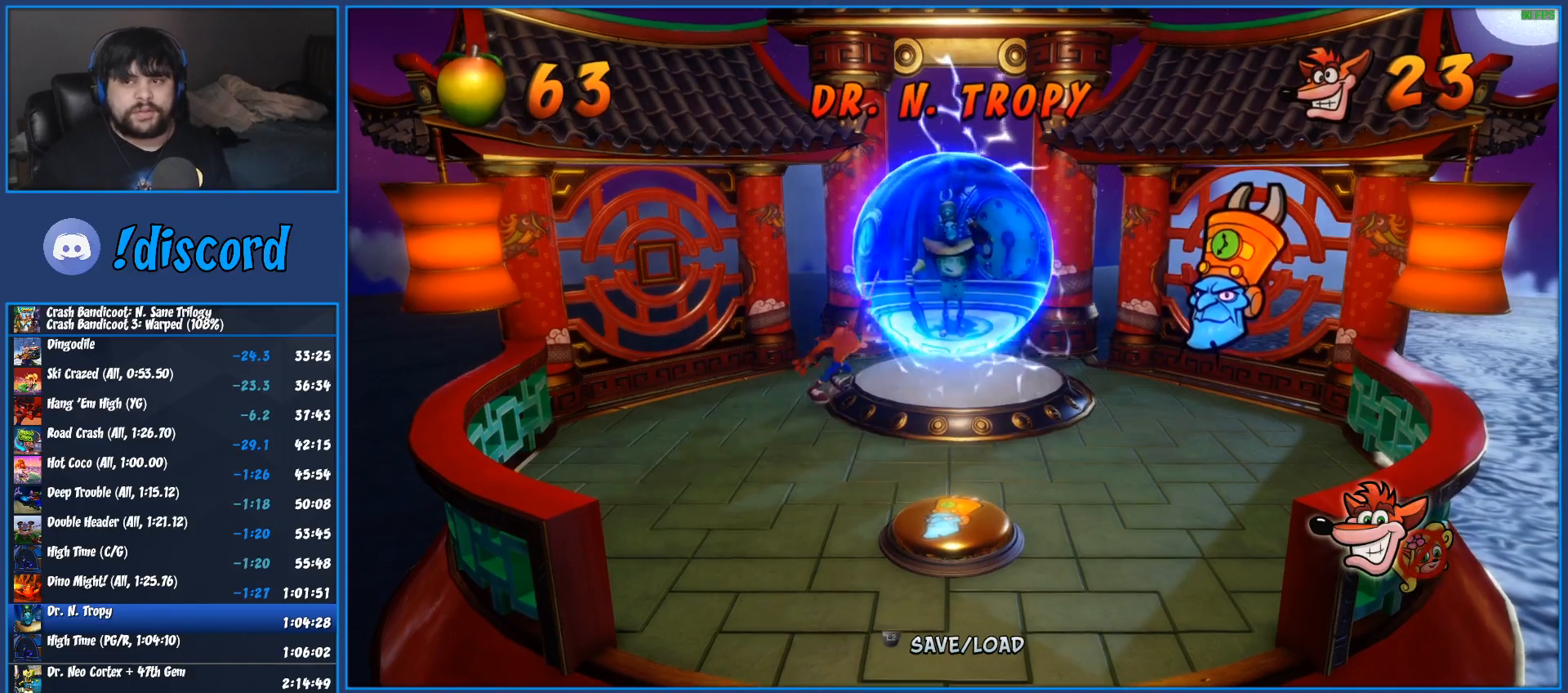
{"buttons": [], "left_stick": "up-right", "right_stick": "center", "events": [[50, "TRIANGLE", "down"], [150, "TRIANGLE", "up"], [217, "TRIANGLE", "down"], [333, "TRIANGLE", "up"], [400, "TRIANGLE", "down"], [483, "TRIANGLE", "up"]]}
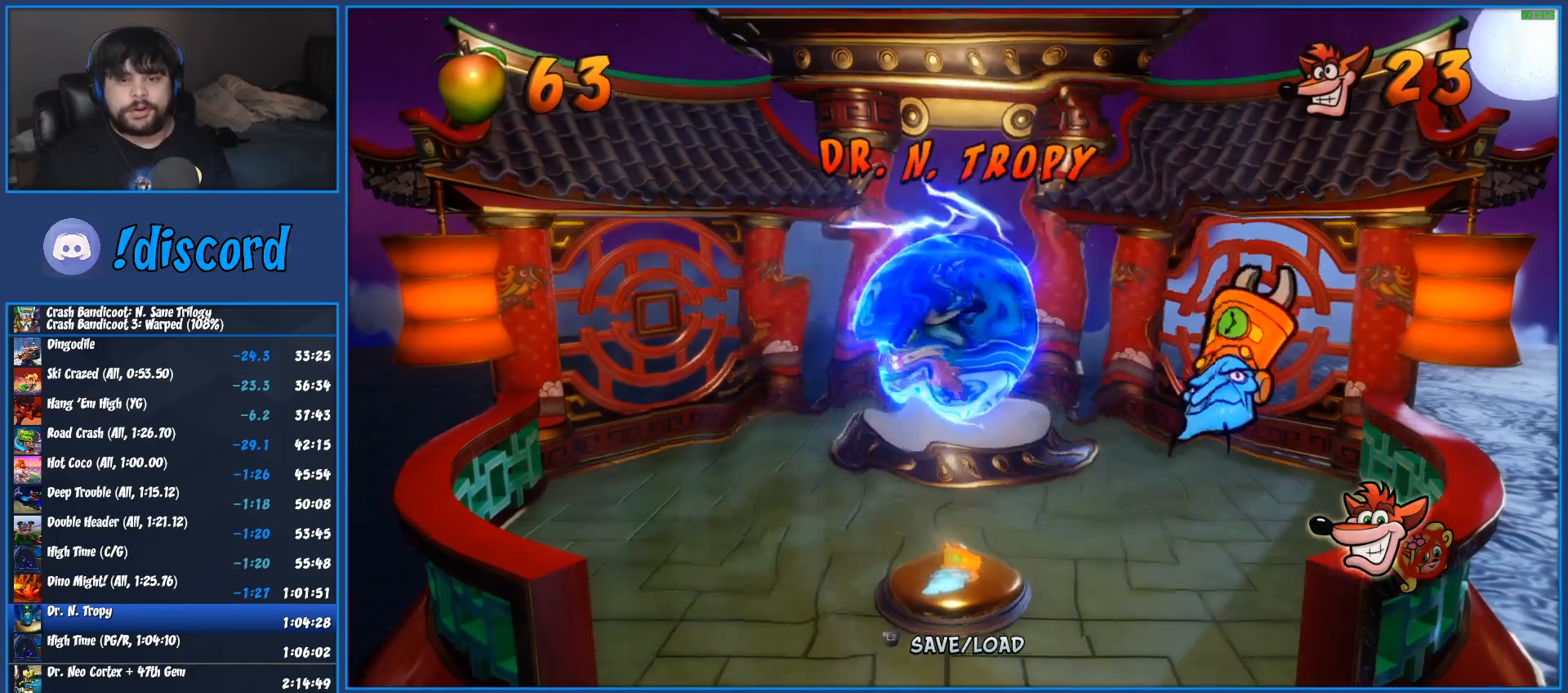
{"buttons": [], "left_stick": "center", "right_stick": "center", "events": [[50, "TRIANGLE", "down"], [150, "TRIANGLE", "up"], [233, "TRIANGLE", "down"], [300, "left_stick", "center"], [333, "TRIANGLE", "up"], [400, "TRIANGLE", "down"], [500, "TRIANGLE", "up"]]}
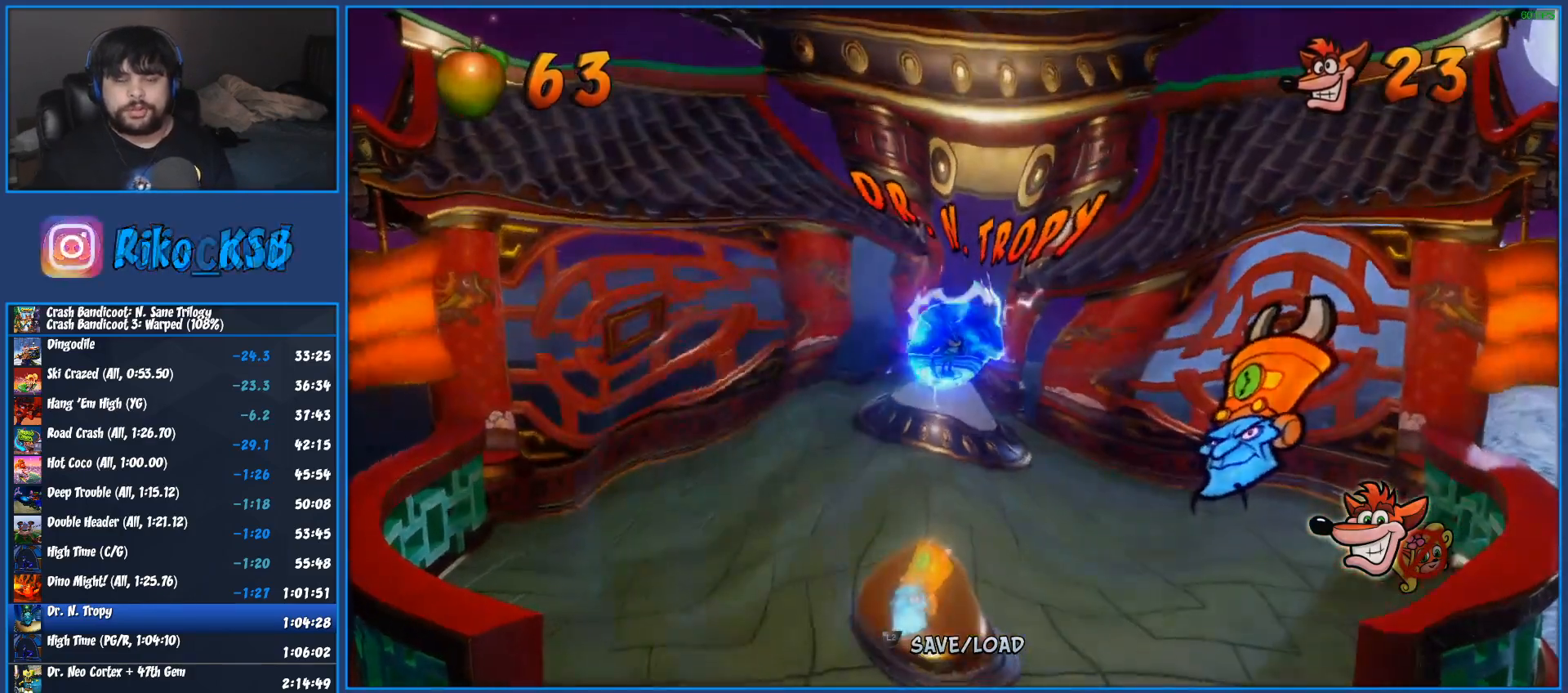
{"buttons": [], "left_stick": "center", "right_stick": "center", "events": [[67, "TRIANGLE", "down"], [167, "TRIANGLE", "up"], [217, "TRIANGLE", "down"], [317, "TRIANGLE", "up"], [367, "TRIANGLE", "down"], [467, "TRIANGLE", "up"]]}
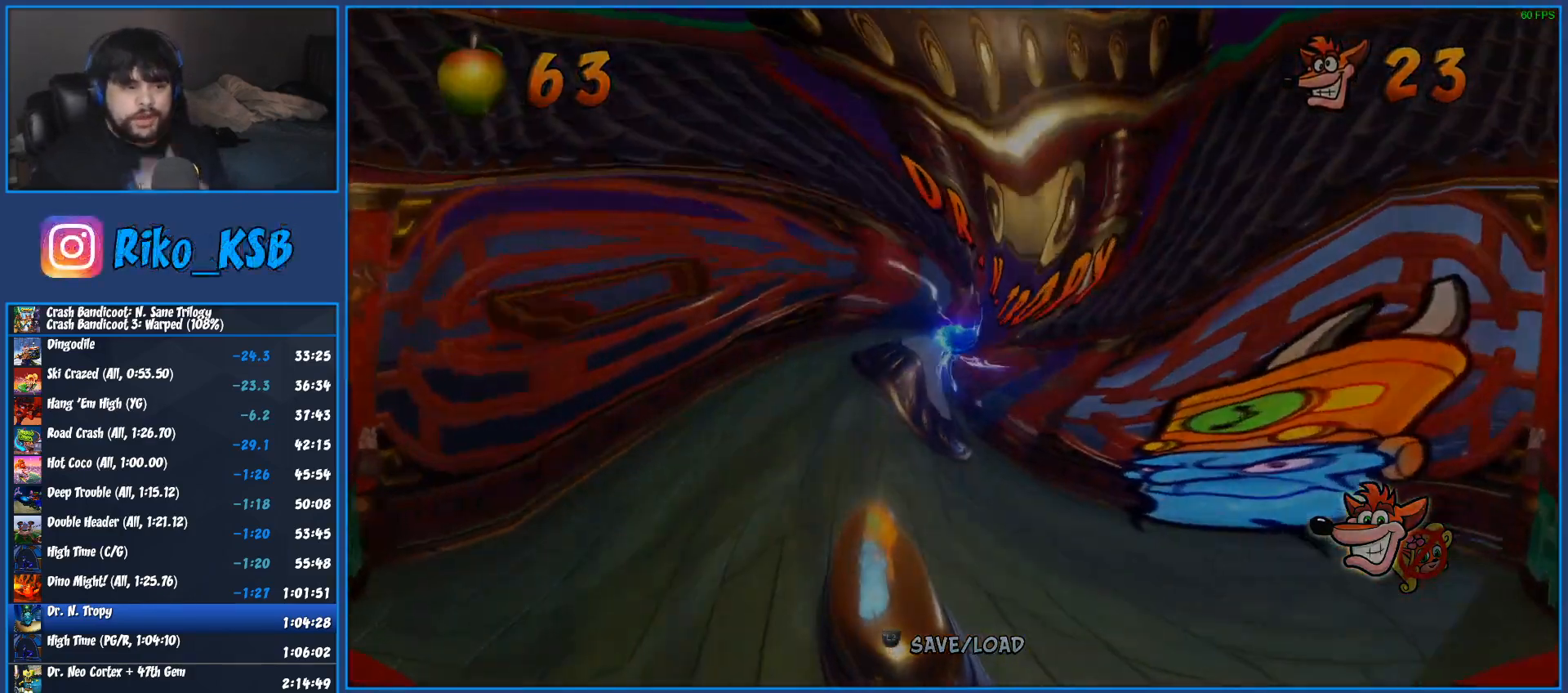
{"buttons": [], "left_stick": "center", "right_stick": "center", "events": [[33, "TRIANGLE", "down"], [133, "TRIANGLE", "up"], [200, "TRIANGLE", "down"], [300, "TRIANGLE", "up"], [350, "TRIANGLE", "down"], [483, "TRIANGLE", "up"]]}
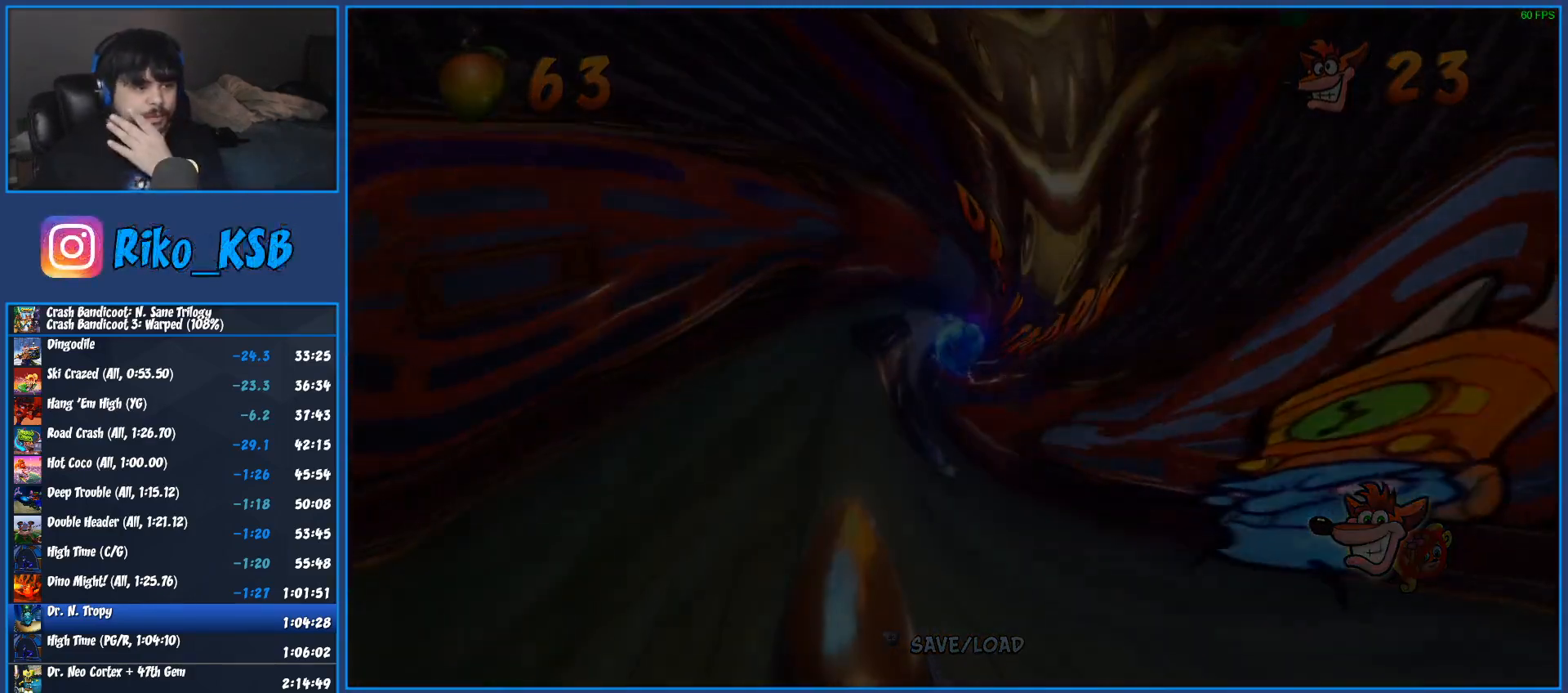
{"buttons": ["TRIANGLE"], "left_stick": "center", "right_stick": "center", "events": [[17, "TRIANGLE", "down"], [133, "TRIANGLE", "up"], [183, "TRIANGLE", "down"], [283, "TRIANGLE", "up"], [350, "TRIANGLE", "down"], [433, "TRIANGLE", "up"], [500, "TRIANGLE", "down"]]}
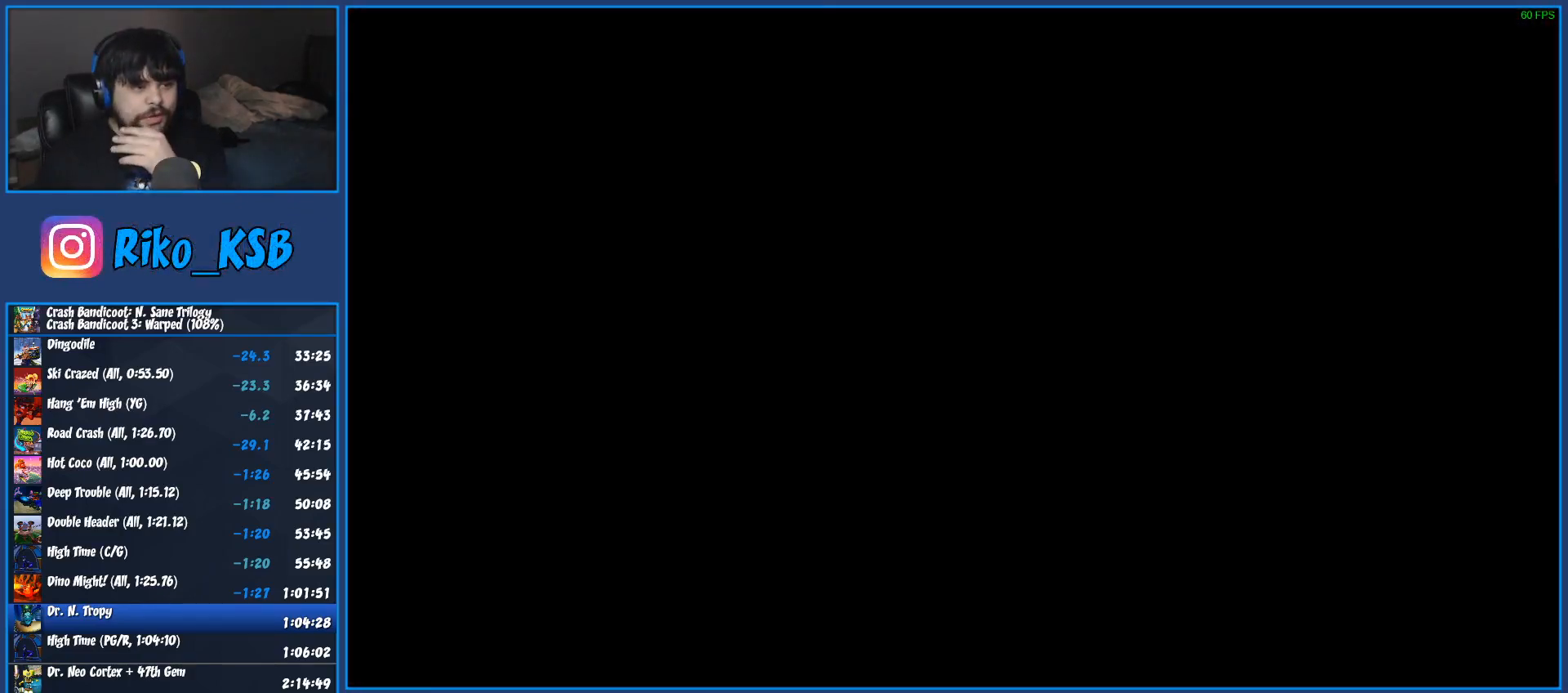
{"buttons": ["TRIANGLE"], "left_stick": "center", "right_stick": "center", "events": [[133, "TRIANGLE", "up"], [167, "TRIANGLE", "down"], [267, "TRIANGLE", "up"], [333, "TRIANGLE", "down"], [433, "TRIANGLE", "up"], [500, "TRIANGLE", "down"]]}
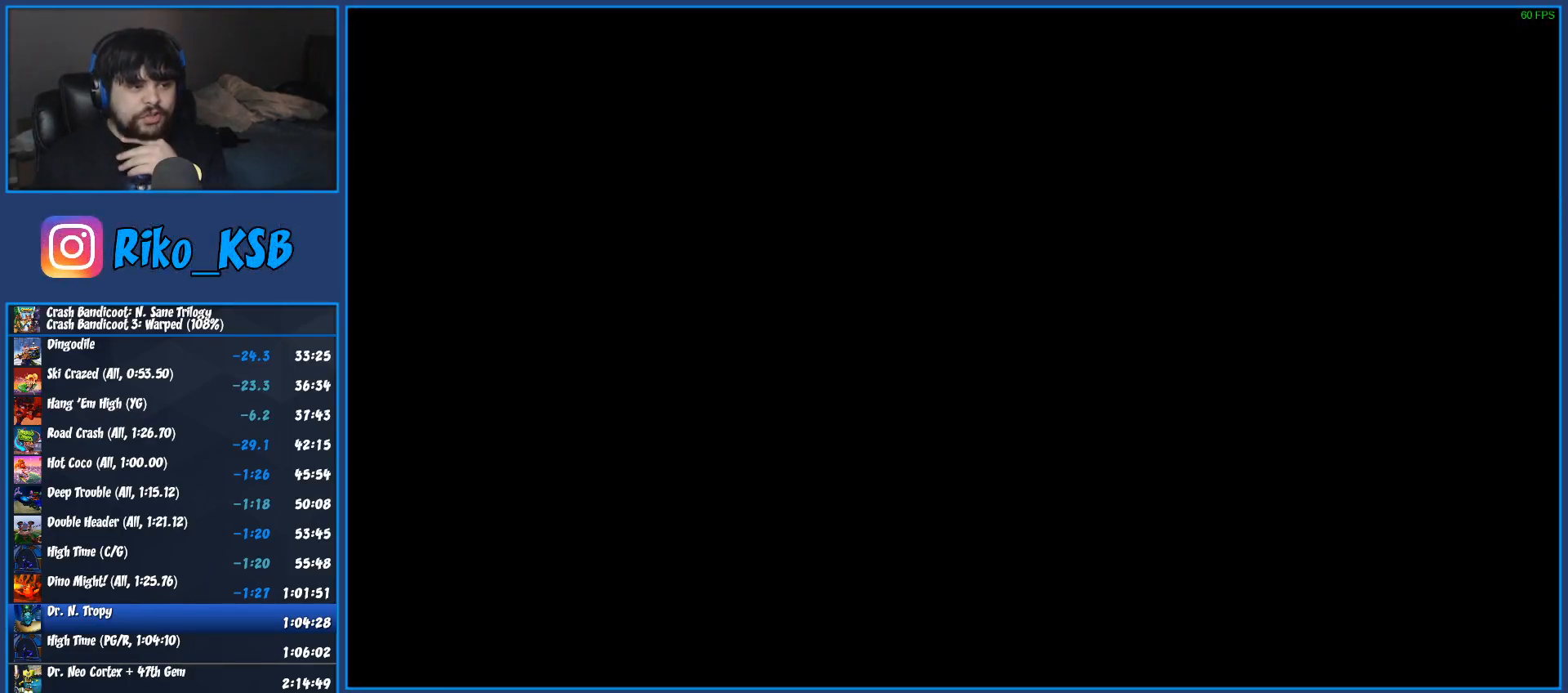
{"buttons": [], "left_stick": "center", "right_stick": "center", "events": [[117, "TRIANGLE", "up"], [167, "TRIANGLE", "down"], [267, "TRIANGLE", "up"], [333, "TRIANGLE", "down"], [450, "TRIANGLE", "up"]]}
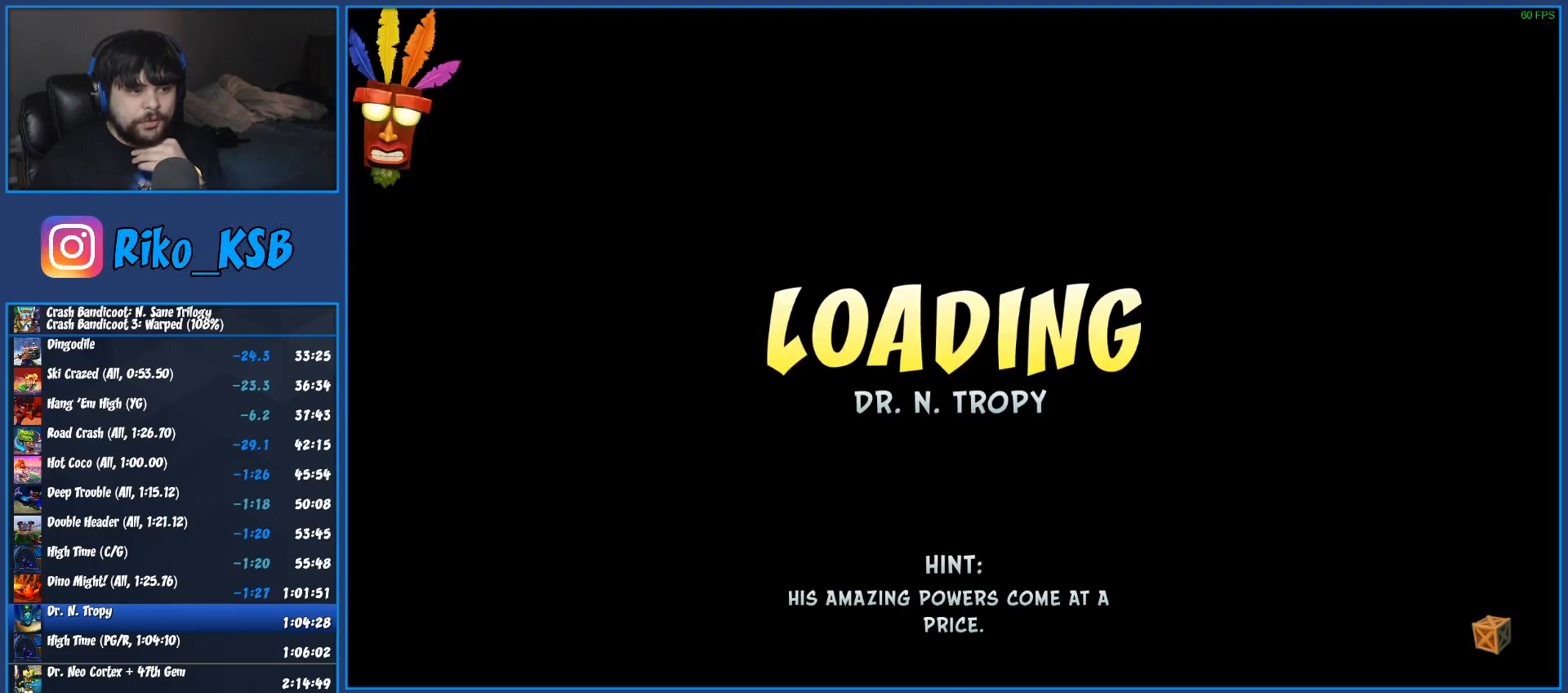
{"buttons": [], "left_stick": "center", "right_stick": "center", "events": [[17, "TRIANGLE", "down"], [117, "TRIANGLE", "up"], [200, "TRIANGLE", "down"], [300, "TRIANGLE", "up"], [367, "TRIANGLE", "down"], [483, "TRIANGLE", "up"]]}
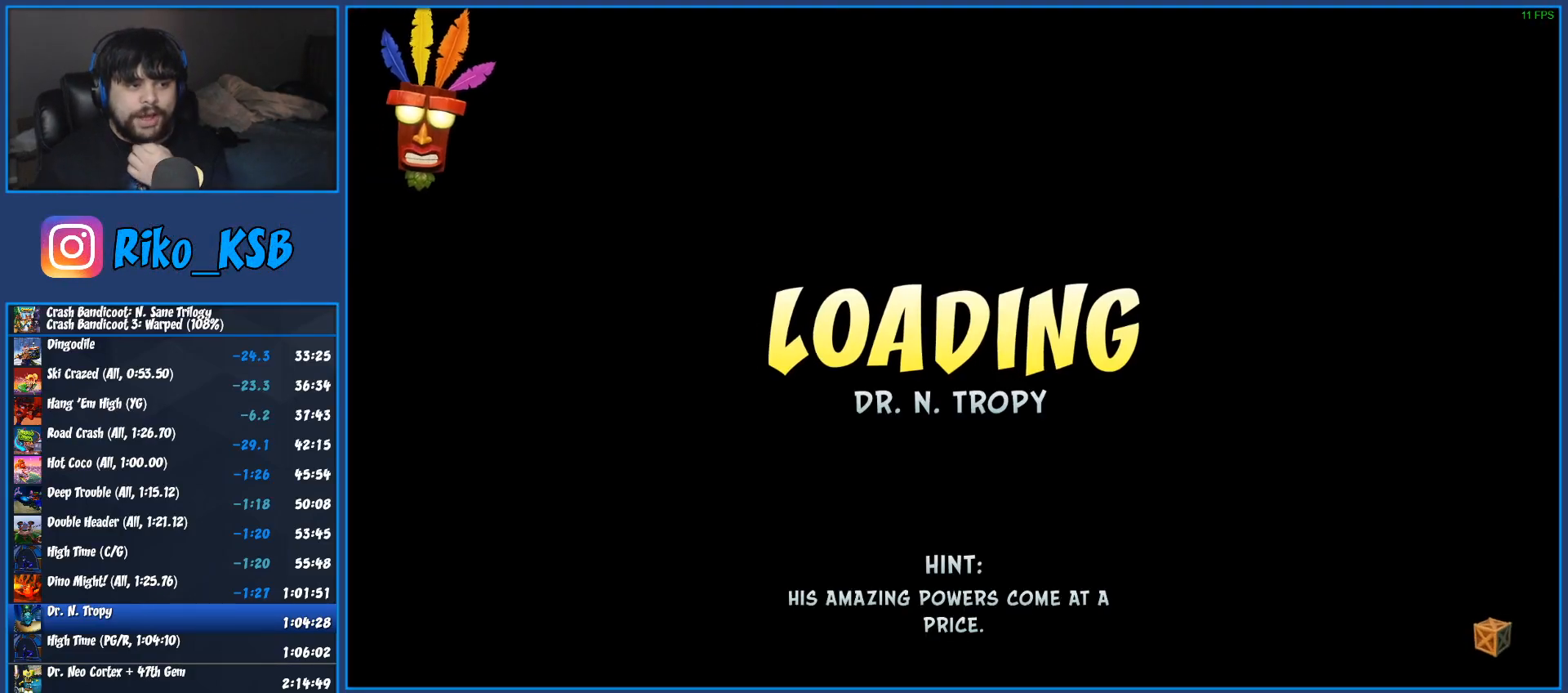
{"buttons": ["TRIANGLE"], "left_stick": "center", "right_stick": "center", "events": [[33, "TRIANGLE", "down"], [150, "TRIANGLE", "up"], [200, "TRIANGLE", "down"], [333, "TRIANGLE", "up"], [400, "TRIANGLE", "down"]]}